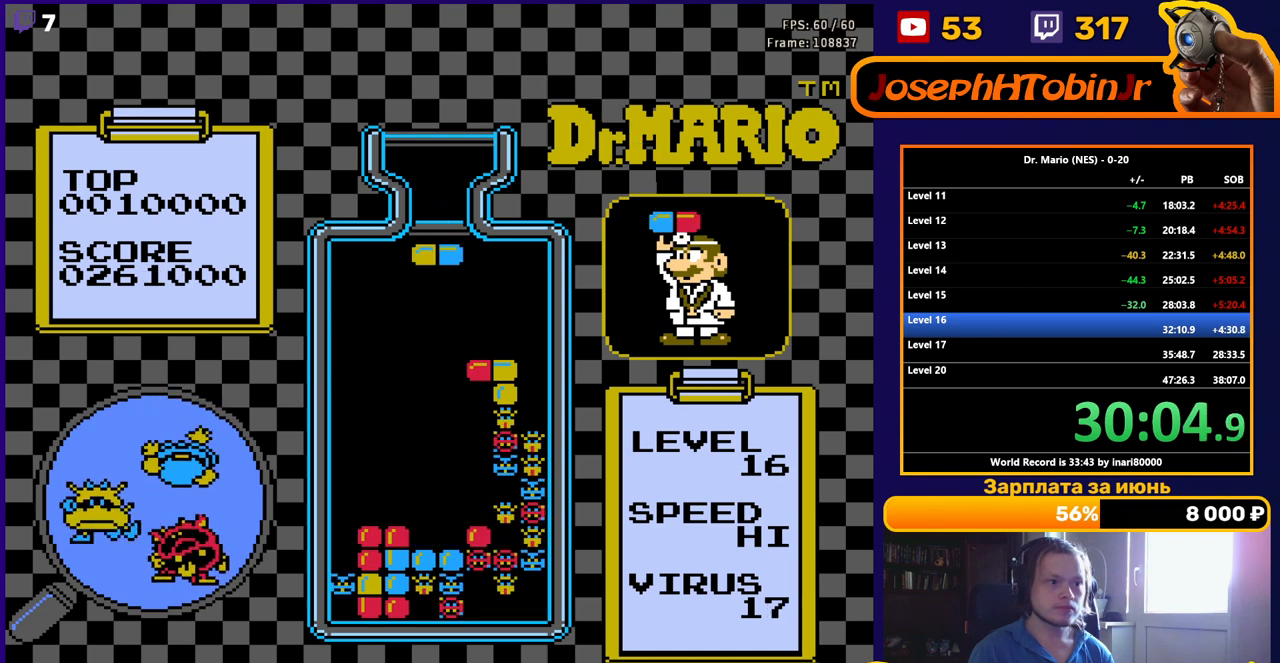
Gameplay with a controller (Nintendo layout); each line is a JSON object with the inputs held at the frame after it. "events" lists button and stick changes between this image and that frame as [ms after this image, input, new state], when the widget could be followed in between. Not read: L3 R3.
{"buttons": [], "events": [[317, "DPAD_LEFT", "down"], [400, "DPAD_LEFT", "up"]]}
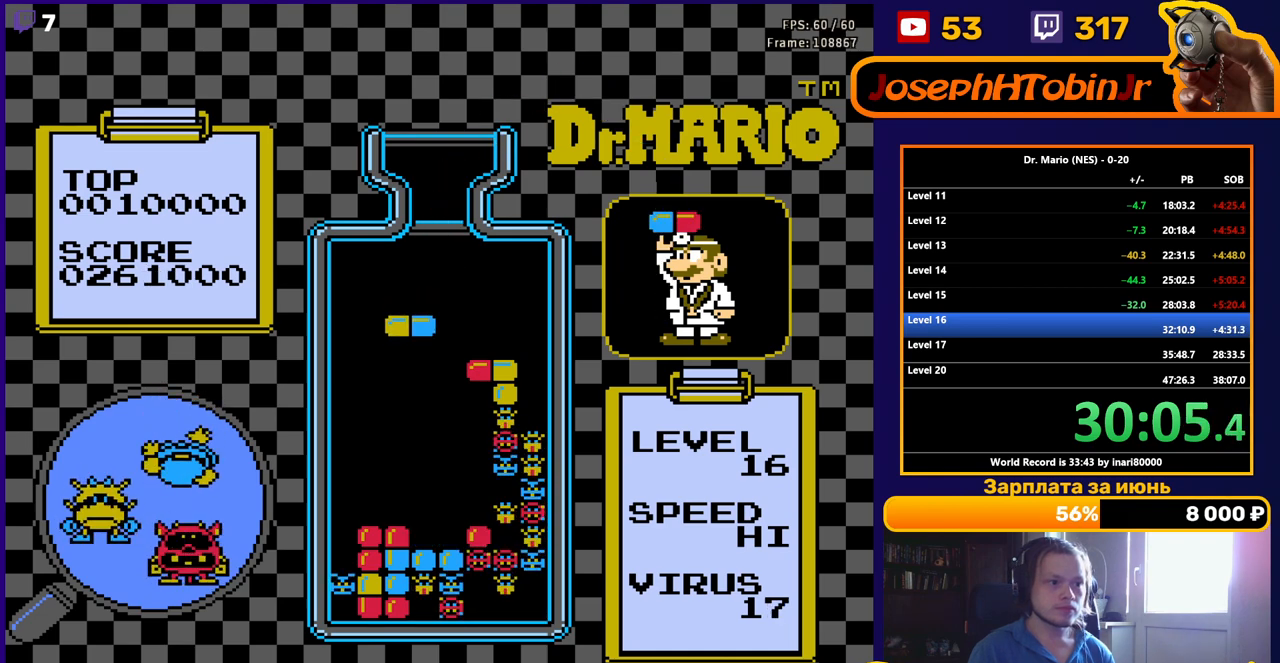
{"buttons": ["DPAD_DOWN"], "events": [[183, "DPAD_RIGHT", "down"], [217, "DPAD_RIGHT", "up"], [483, "DPAD_DOWN", "down"]]}
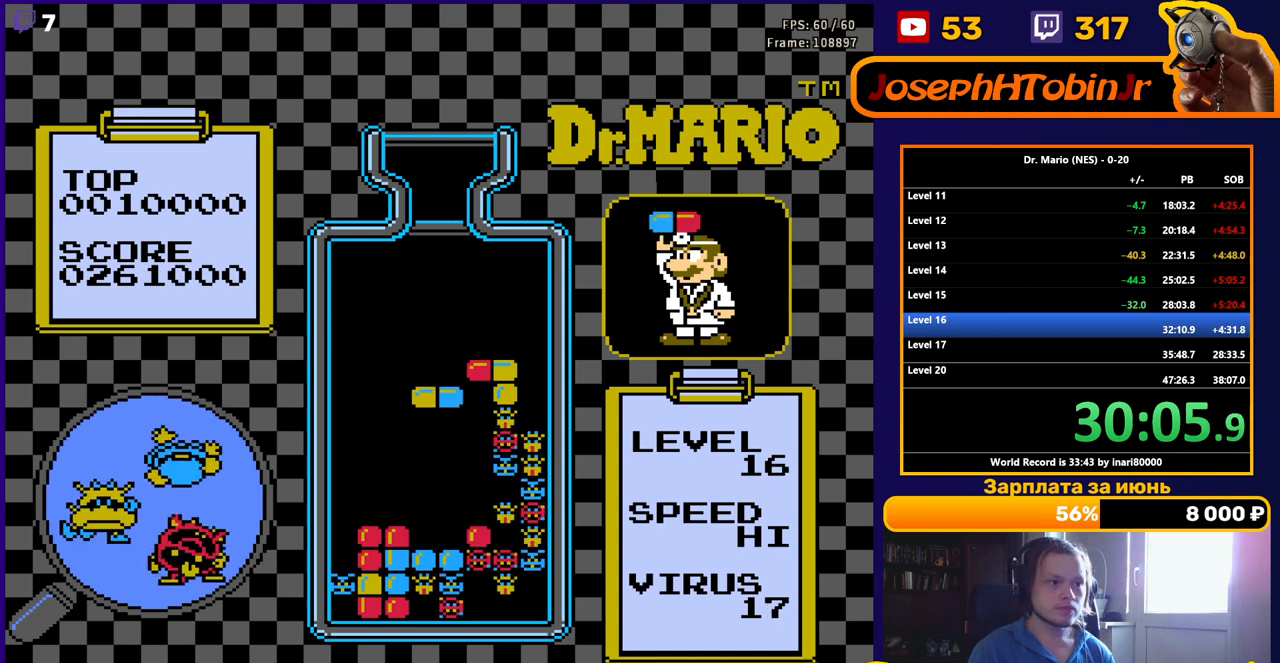
{"buttons": [], "events": [[450, "DPAD_DOWN", "up"]]}
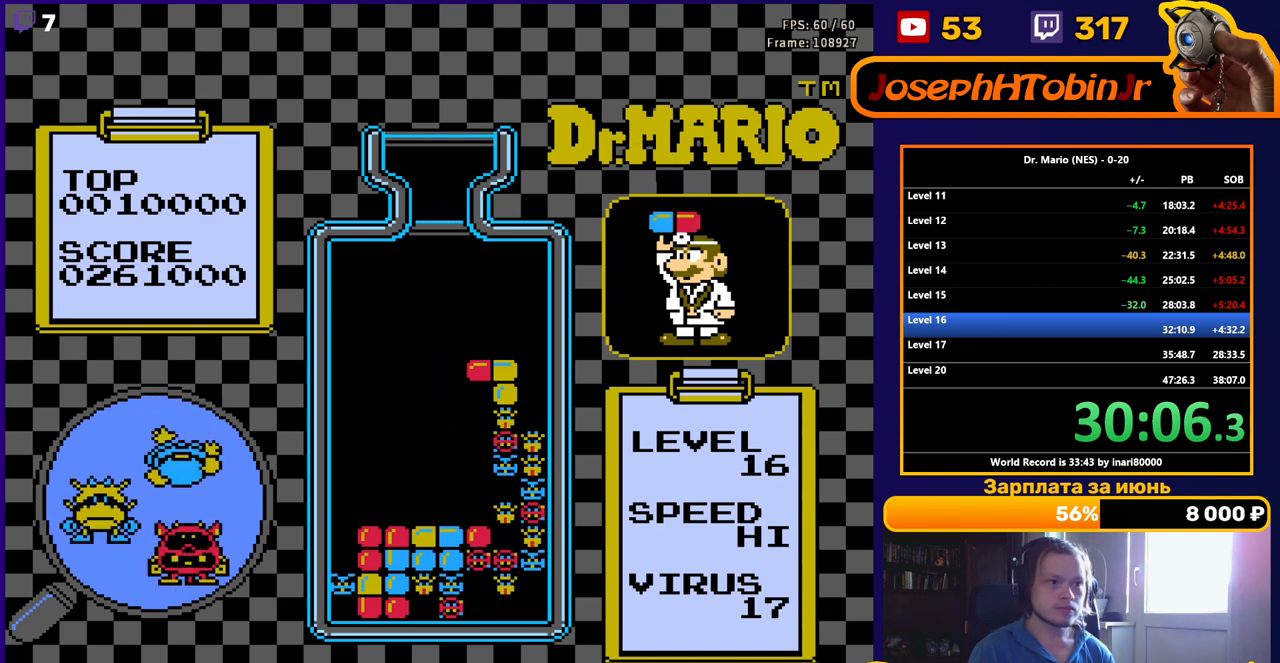
{"buttons": ["DPAD_DOWN"], "events": [[467, "DPAD_DOWN", "down"]]}
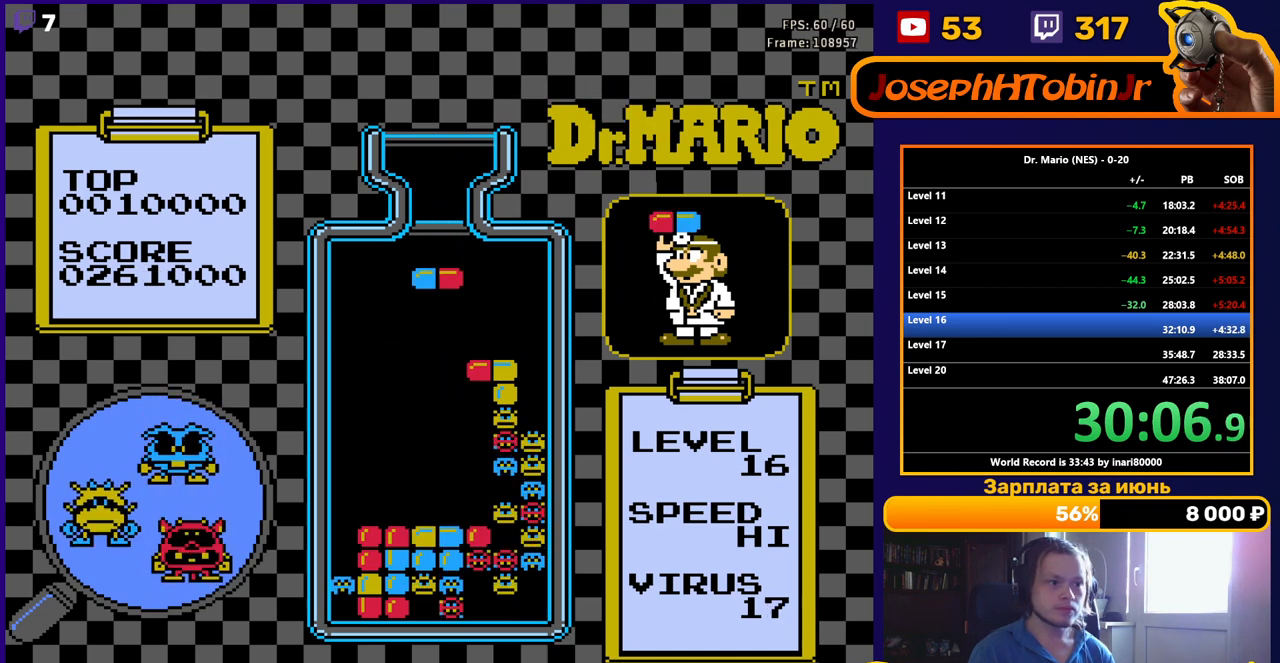
{"buttons": ["DPAD_RIGHT"], "events": [[150, "DPAD_DOWN", "up"], [500, "DPAD_RIGHT", "down"]]}
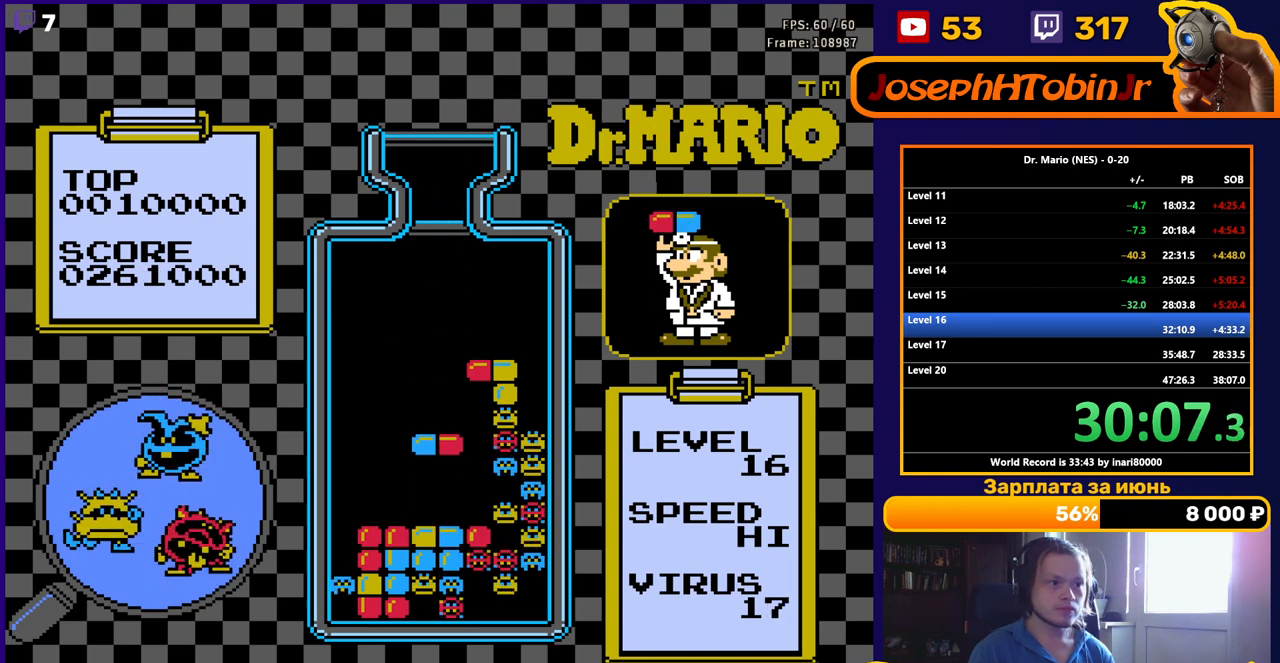
{"buttons": [], "events": [[67, "DPAD_RIGHT", "up"], [167, "DPAD_DOWN", "down"], [450, "DPAD_DOWN", "up"]]}
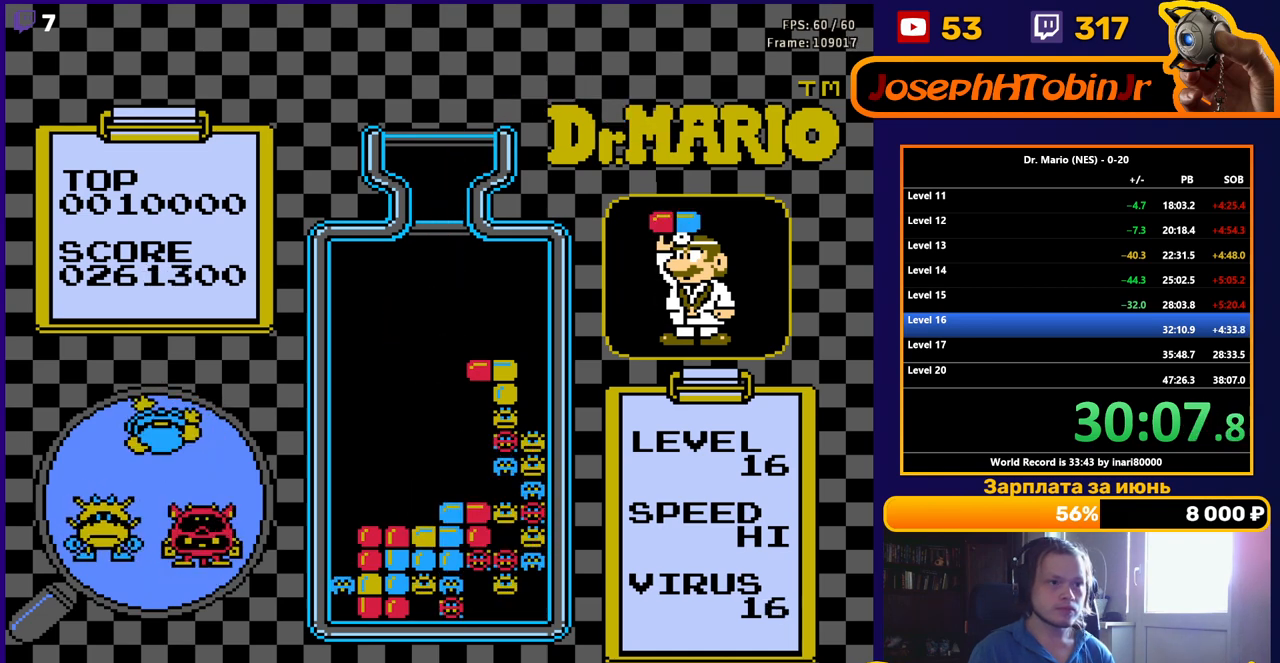
{"buttons": [], "events": []}
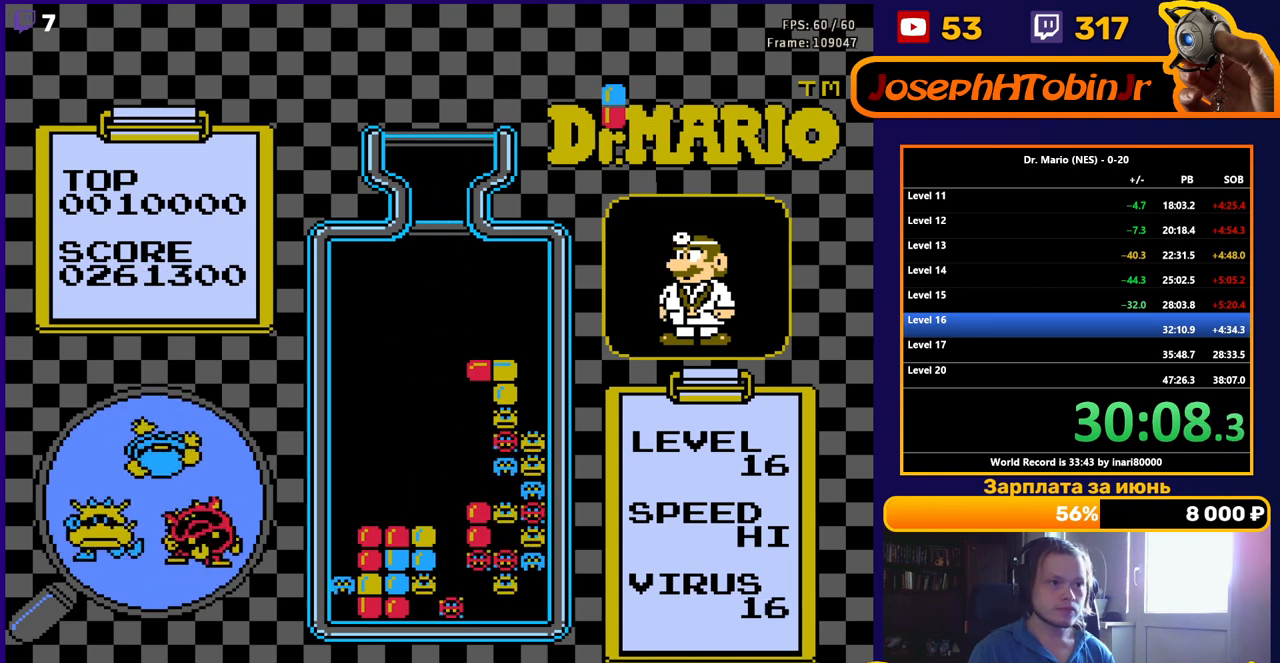
{"buttons": [], "events": []}
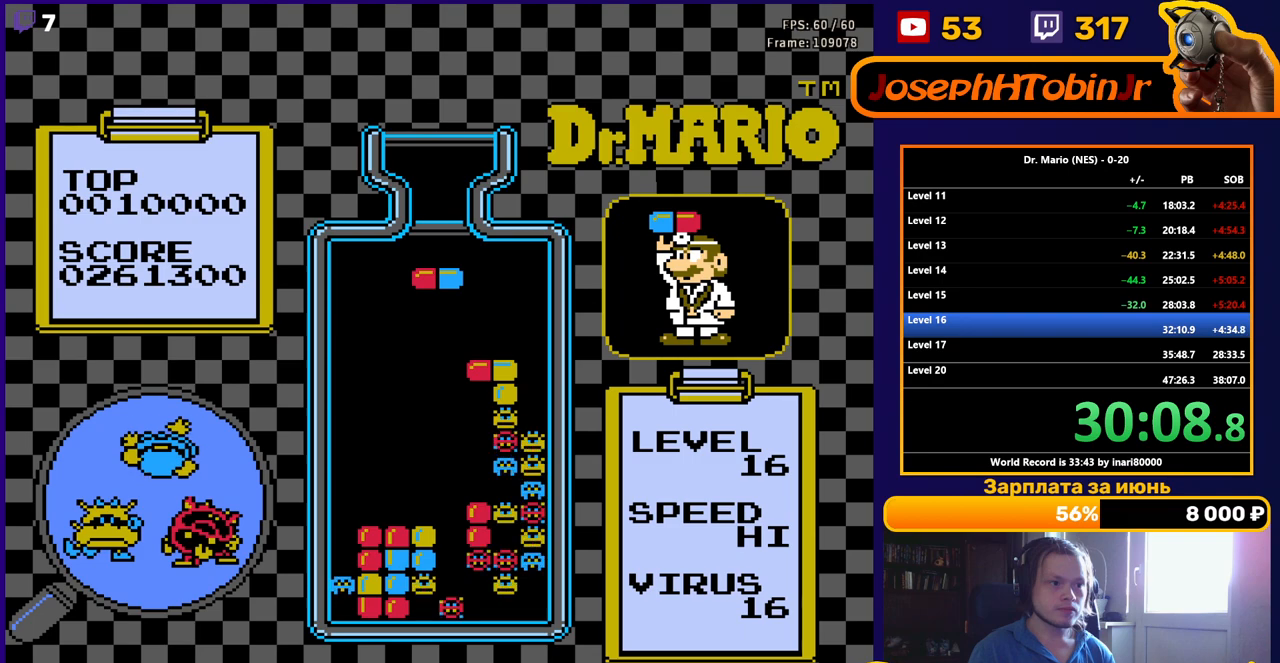
{"buttons": ["B"], "events": [[183, "DPAD_LEFT", "down"], [267, "DPAD_LEFT", "up"], [433, "DPAD_RIGHT", "down"], [483, "DPAD_RIGHT", "up"], [500, "B", "down"]]}
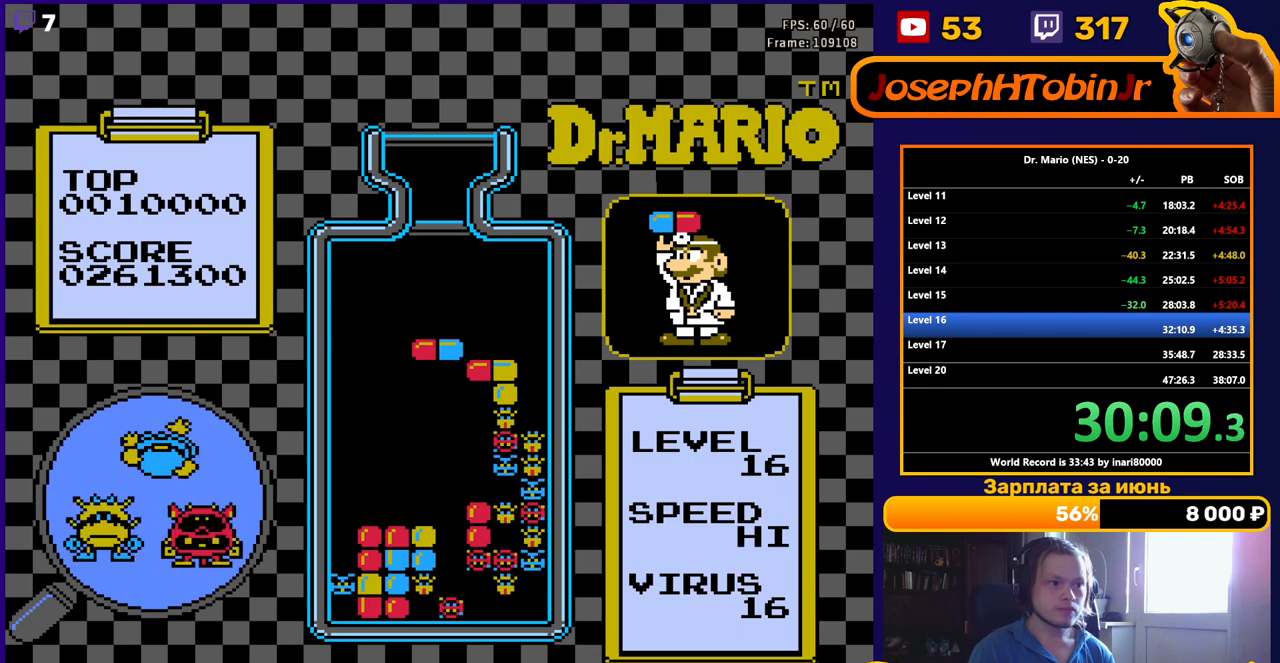
{"buttons": ["DPAD_DOWN"], "events": [[133, "B", "up"], [217, "DPAD_RIGHT", "down"], [300, "DPAD_RIGHT", "up"], [400, "DPAD_DOWN", "down"]]}
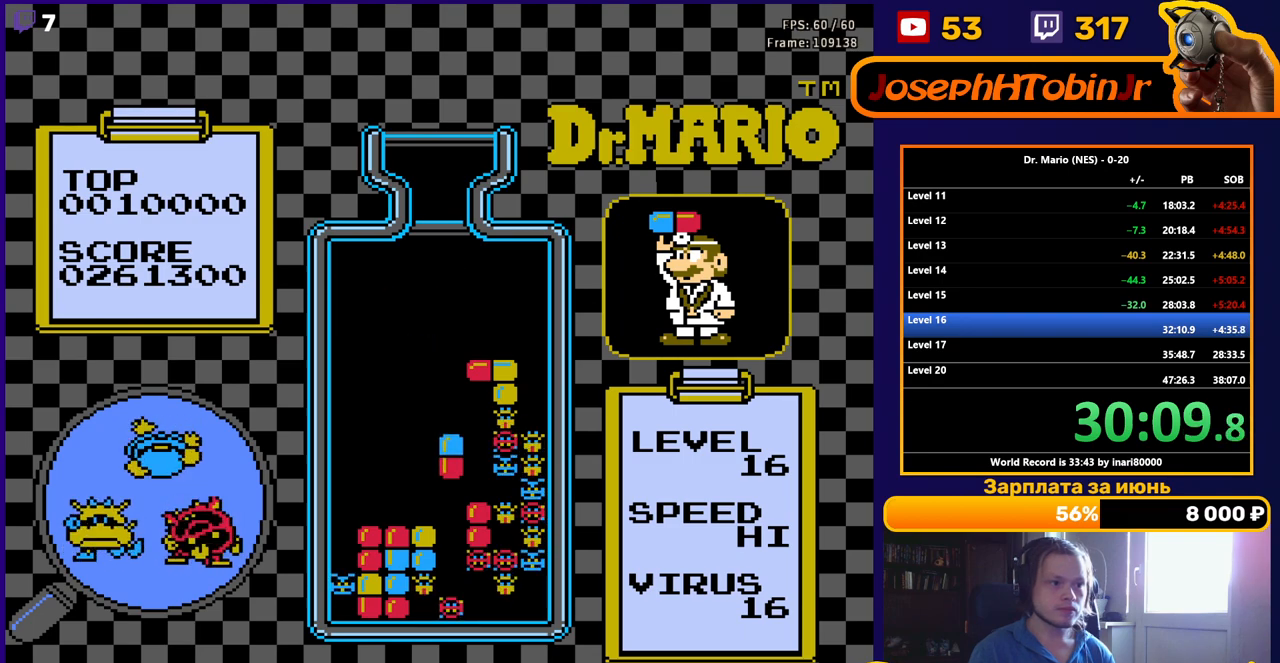
{"buttons": ["DPAD_LEFT"], "events": [[367, "DPAD_DOWN", "up"], [483, "DPAD_LEFT", "down"]]}
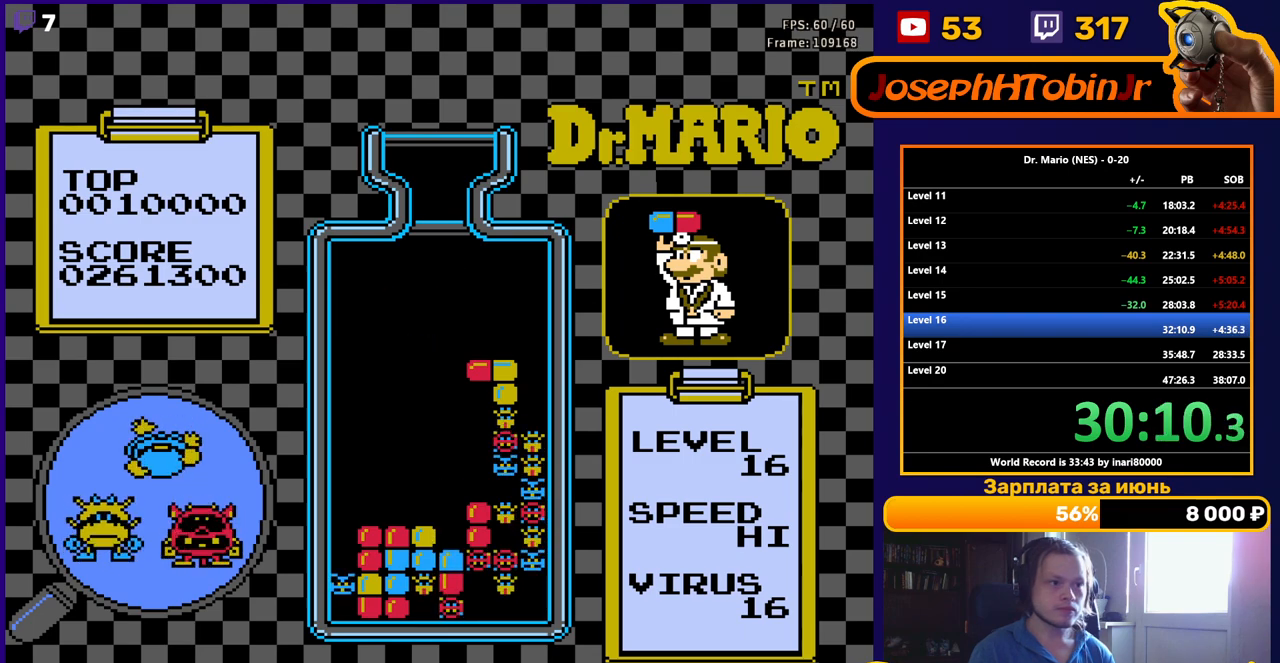
{"buttons": ["DPAD_LEFT"], "events": [[100, "DPAD_LEFT", "up"], [367, "DPAD_LEFT", "down"]]}
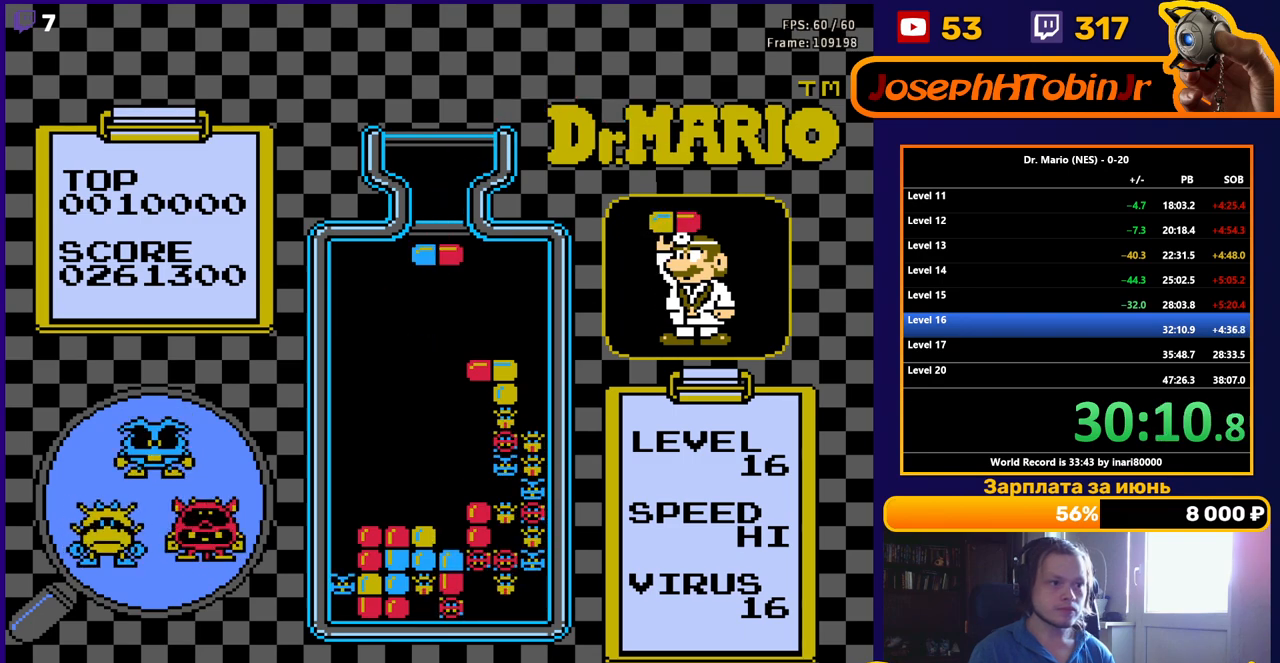
{"buttons": ["DPAD_DOWN"], "events": [[383, "DPAD_DOWN", "down"], [383, "DPAD_LEFT", "up"]]}
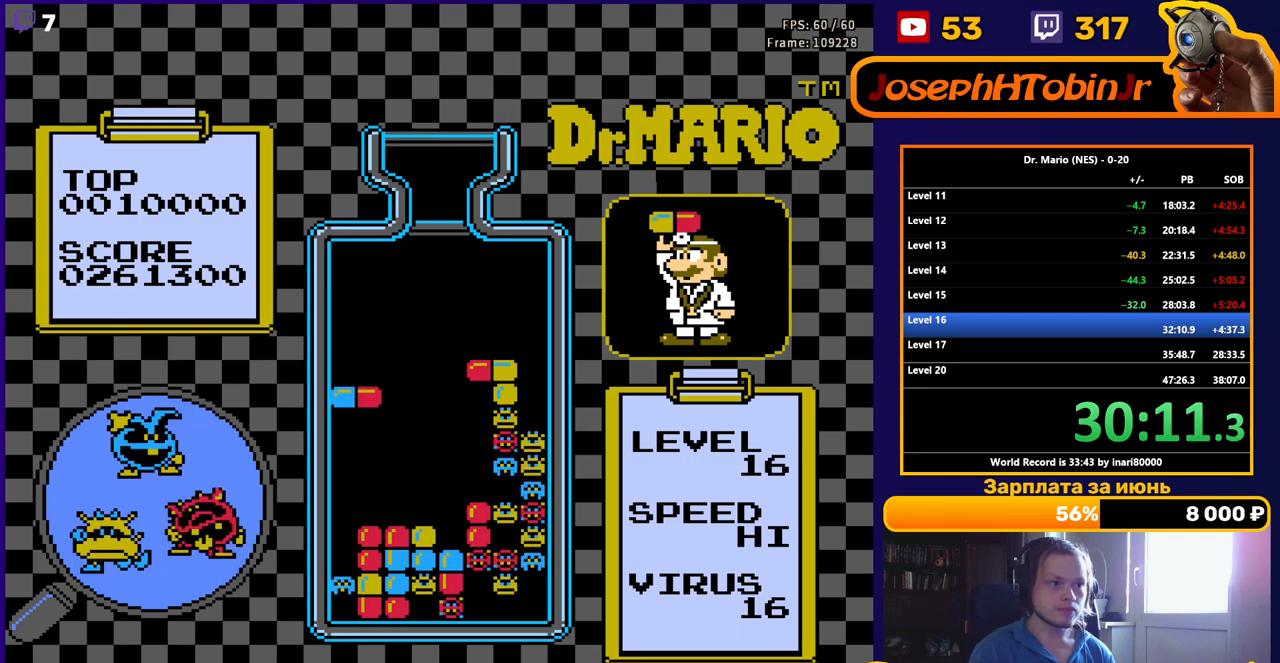
{"buttons": ["DPAD_LEFT"], "events": [[300, "DPAD_DOWN", "up"], [450, "DPAD_LEFT", "down"]]}
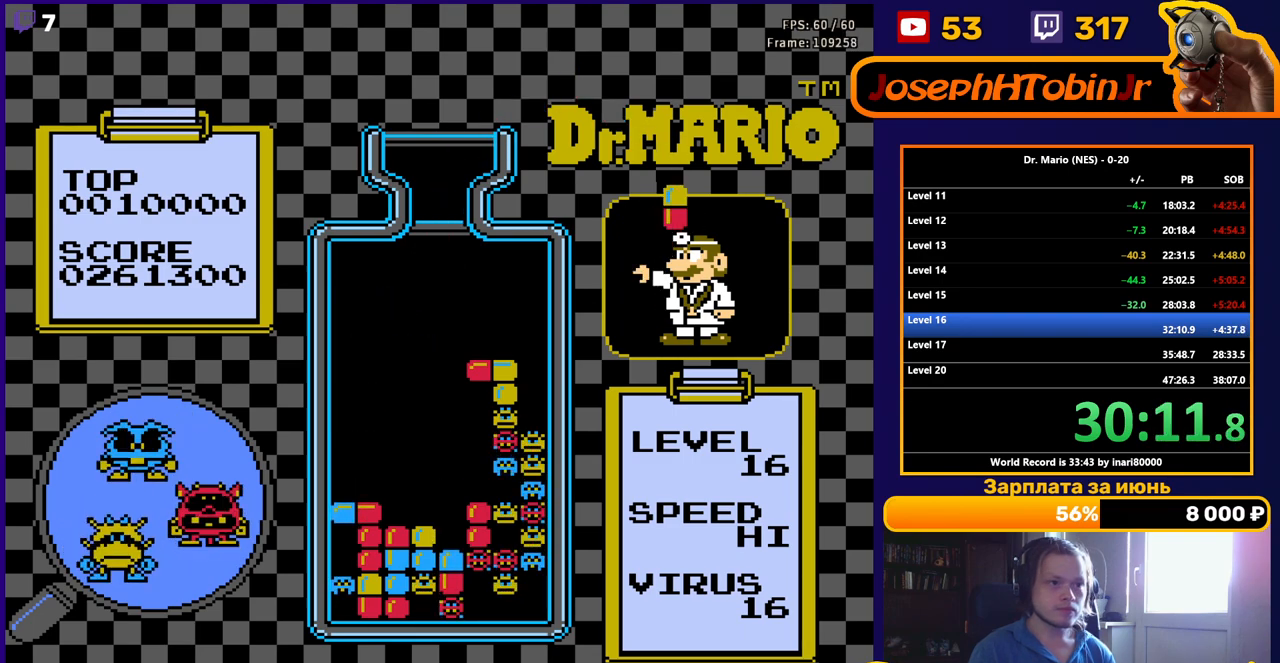
{"buttons": ["DPAD_LEFT"], "events": [[133, "DPAD_LEFT", "up"], [350, "DPAD_LEFT", "down"], [417, "DPAD_LEFT", "up"], [500, "DPAD_LEFT", "down"]]}
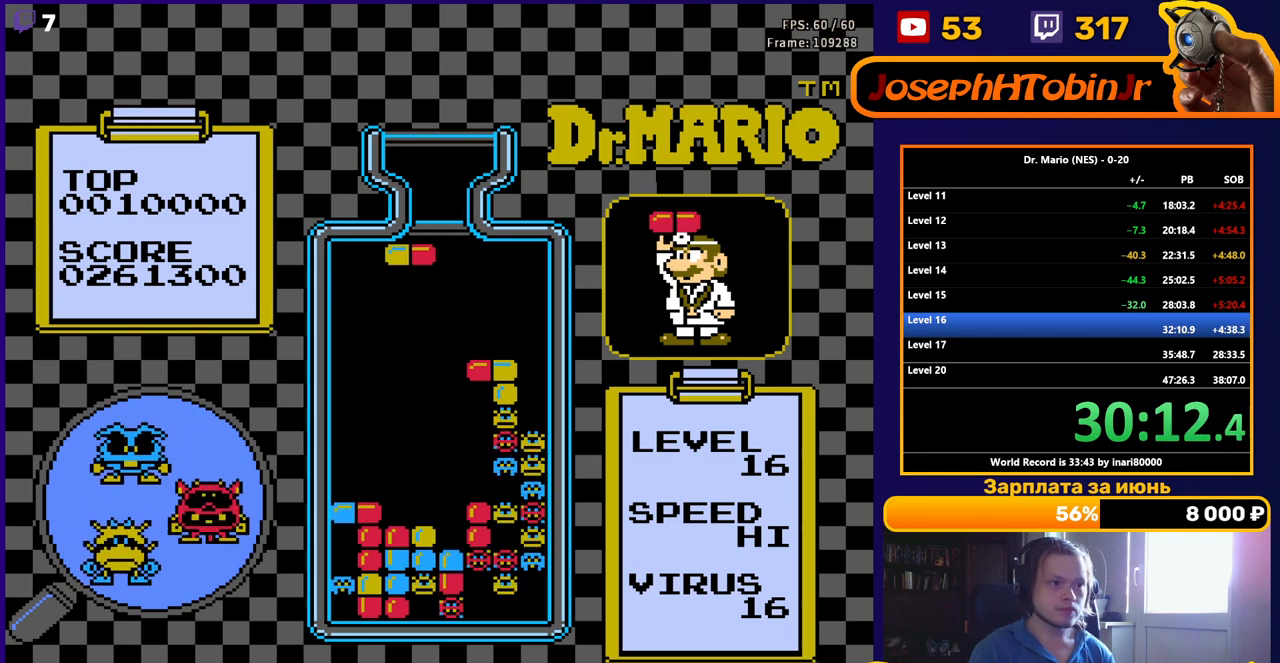
{"buttons": ["A", "DPAD_DOWN"], "events": [[100, "DPAD_LEFT", "up"], [333, "A", "down"], [417, "A", "up"], [450, "DPAD_DOWN", "down"], [467, "A", "down"]]}
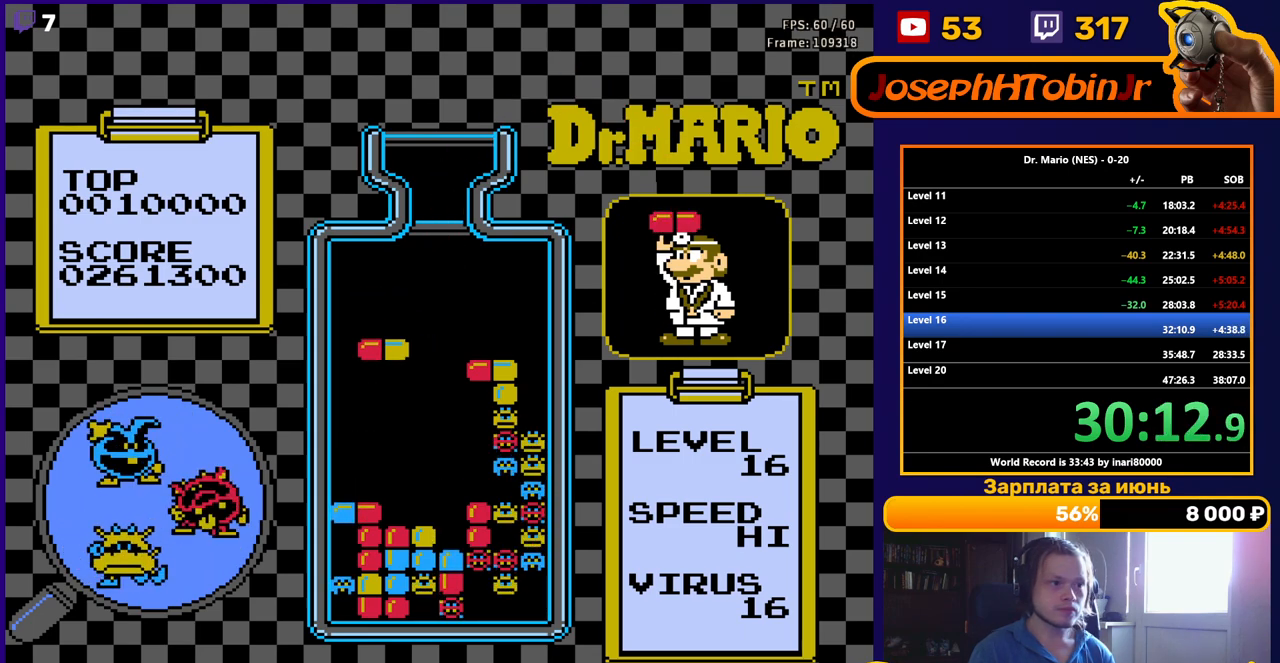
{"buttons": [], "events": [[83, "A", "up"], [383, "DPAD_DOWN", "up"]]}
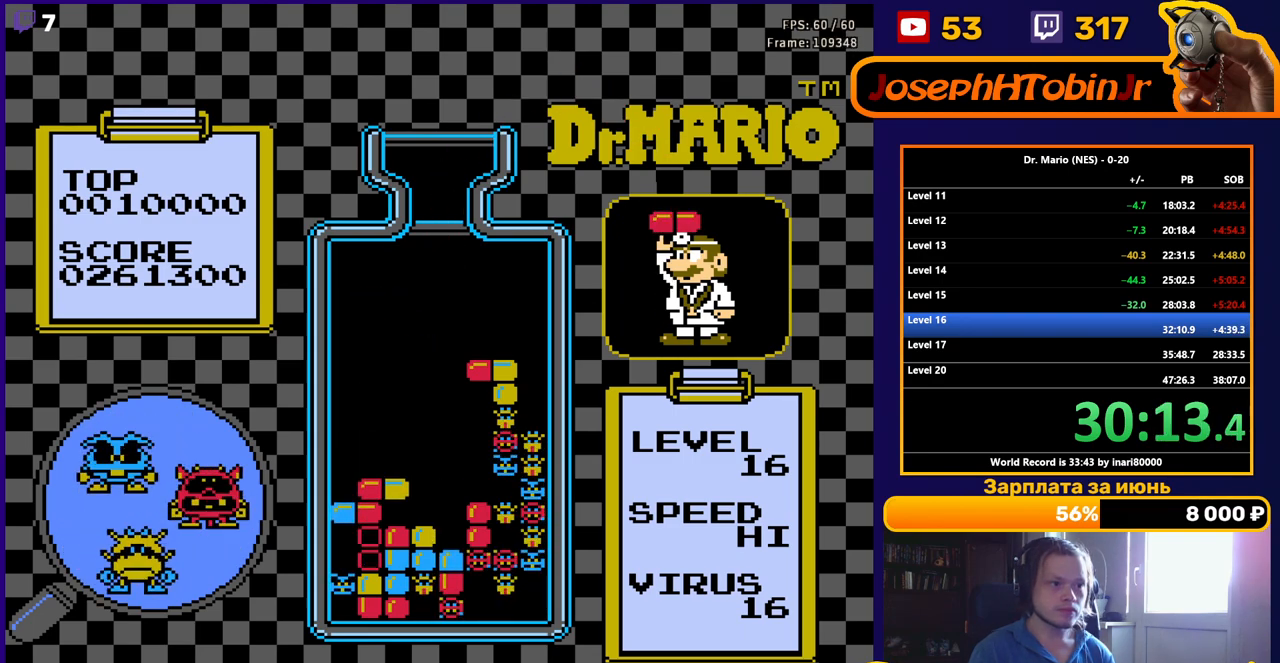
{"buttons": [], "events": [[67, "DPAD_DOWN", "down"], [183, "DPAD_DOWN", "up"], [267, "DPAD_DOWN", "down"], [450, "DPAD_DOWN", "up"]]}
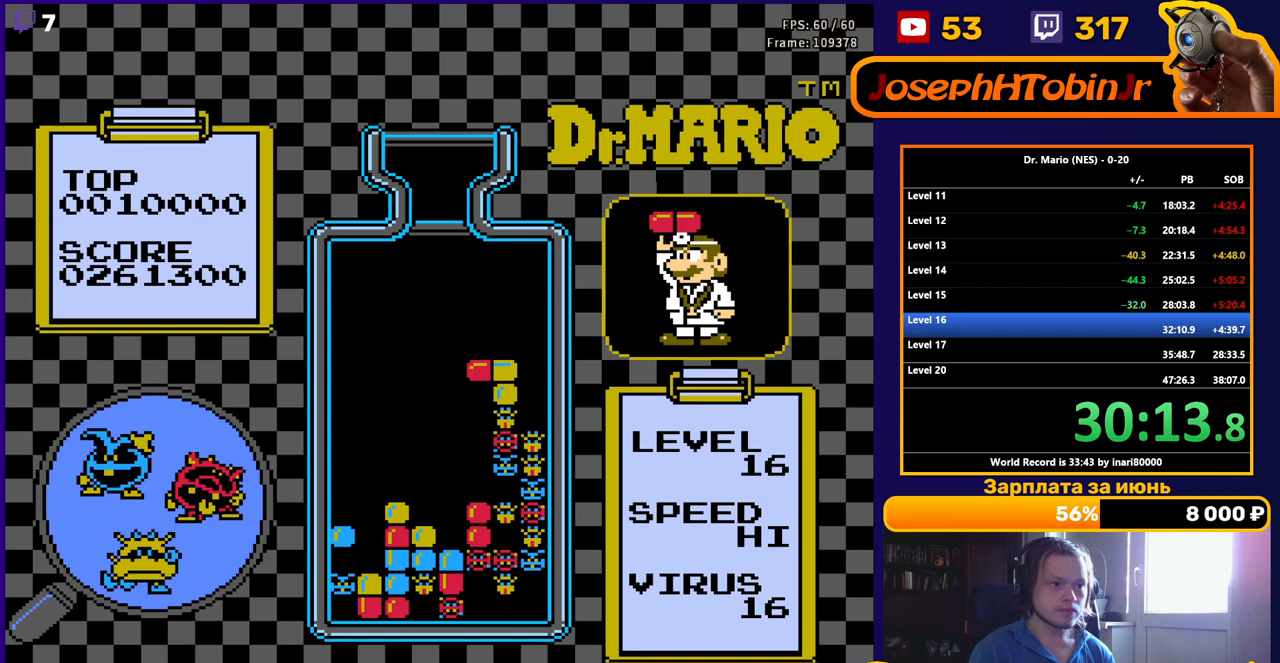
{"buttons": [], "events": []}
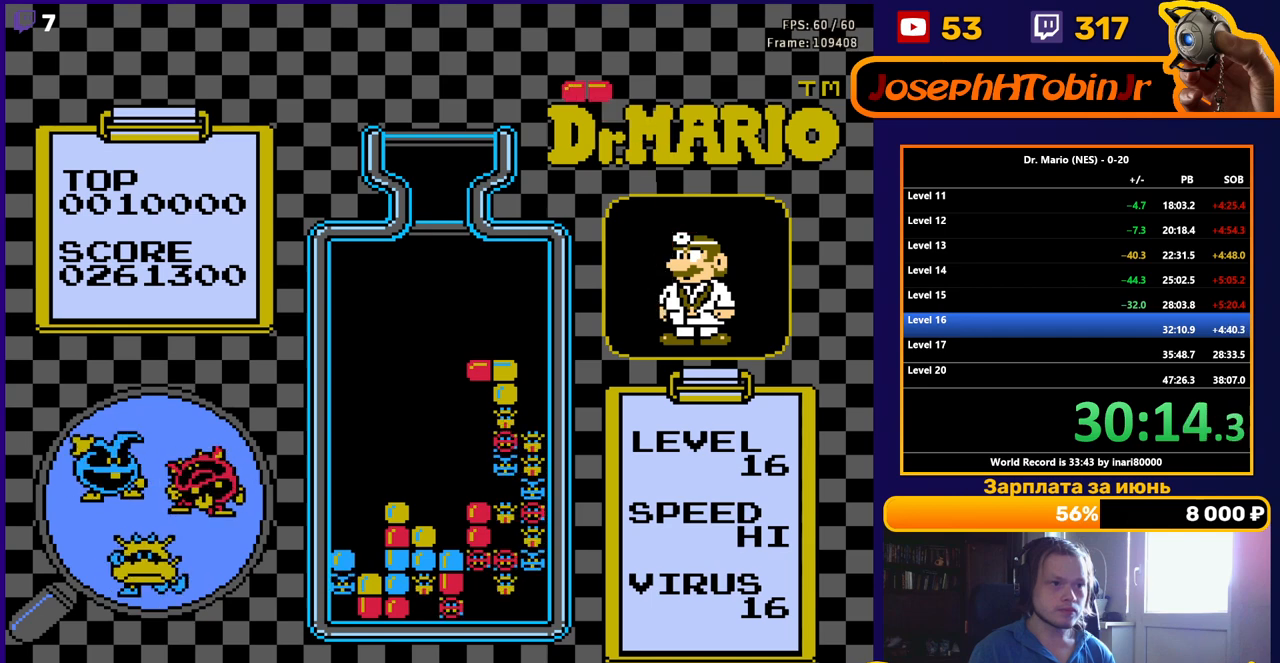
{"buttons": ["A", "DPAD_RIGHT"], "events": [[350, "DPAD_RIGHT", "down"], [417, "DPAD_RIGHT", "up"], [450, "A", "down"], [500, "DPAD_RIGHT", "down"]]}
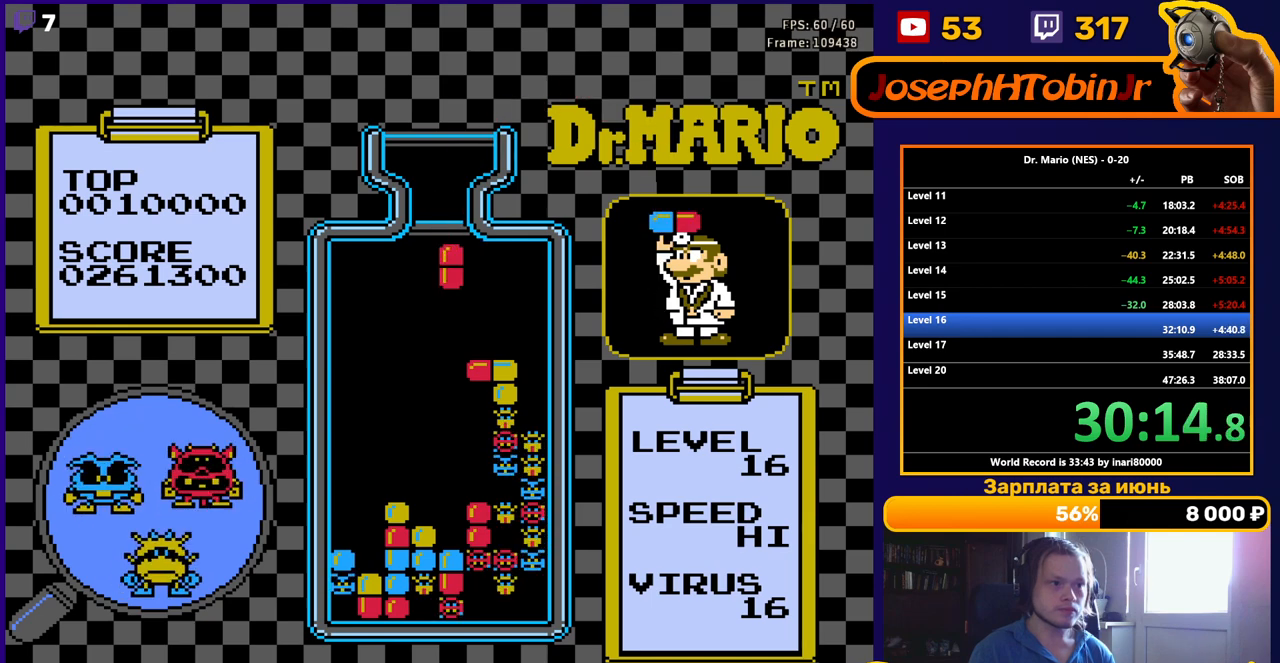
{"buttons": ["DPAD_DOWN"], "events": [[83, "A", "up"], [83, "DPAD_RIGHT", "up"], [500, "DPAD_DOWN", "down"]]}
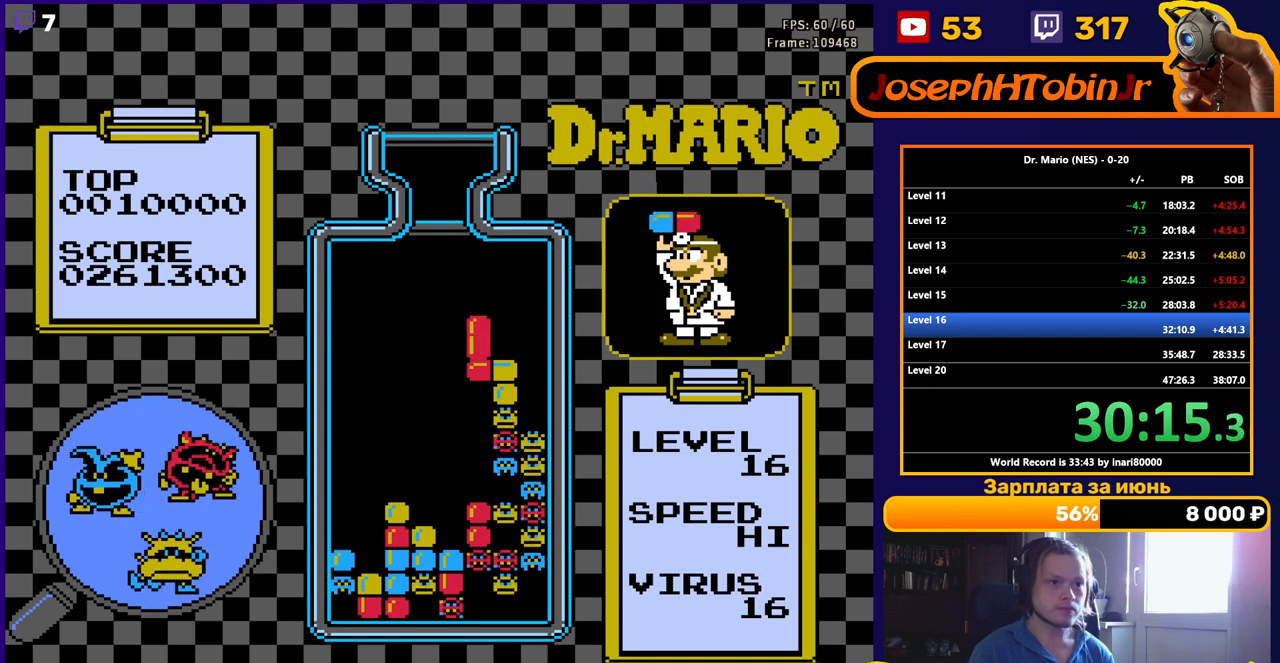
{"buttons": [], "events": [[150, "DPAD_DOWN", "up"]]}
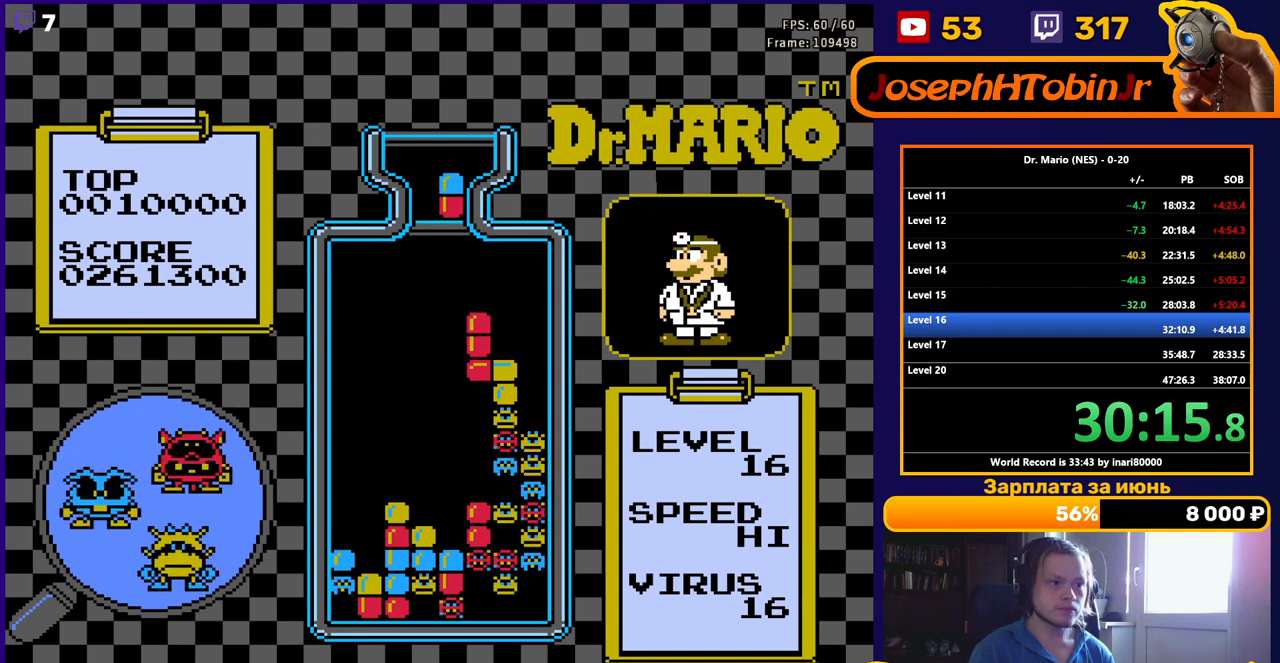
{"buttons": ["B"], "events": [[133, "DPAD_LEFT", "down"], [200, "DPAD_LEFT", "up"], [283, "DPAD_LEFT", "down"], [350, "DPAD_LEFT", "up"], [483, "B", "down"]]}
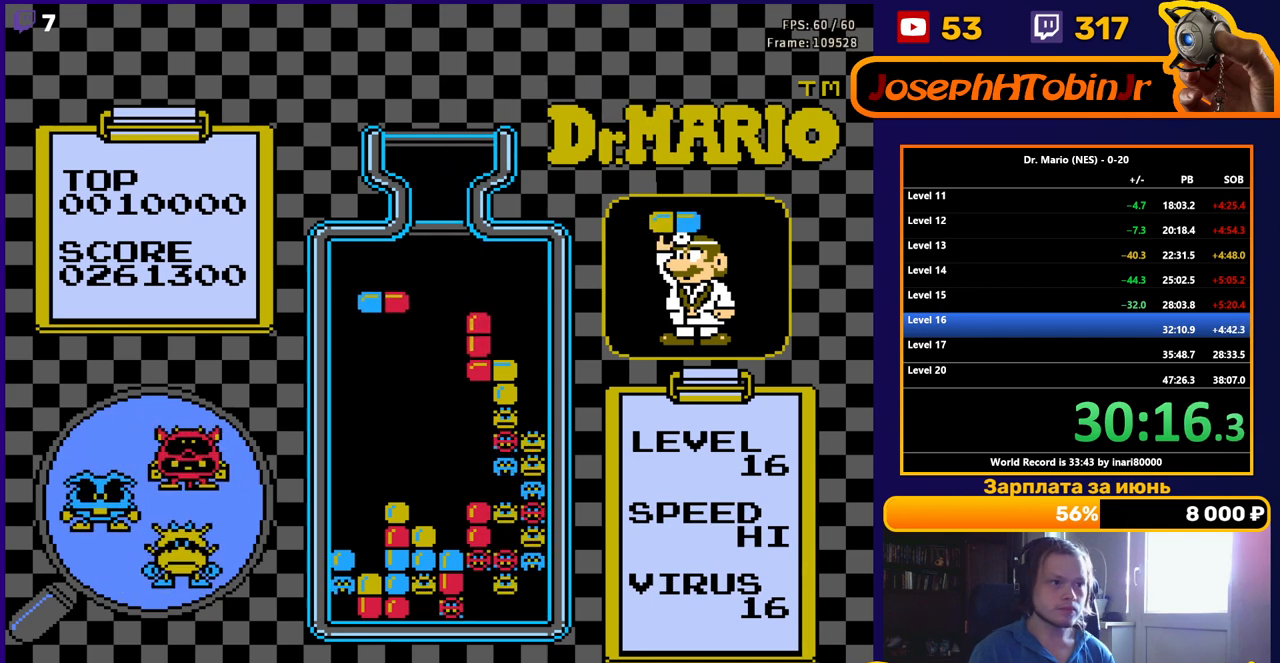
{"buttons": ["DPAD_DOWN"], "events": [[33, "DPAD_DOWN", "down"], [117, "B", "up"]]}
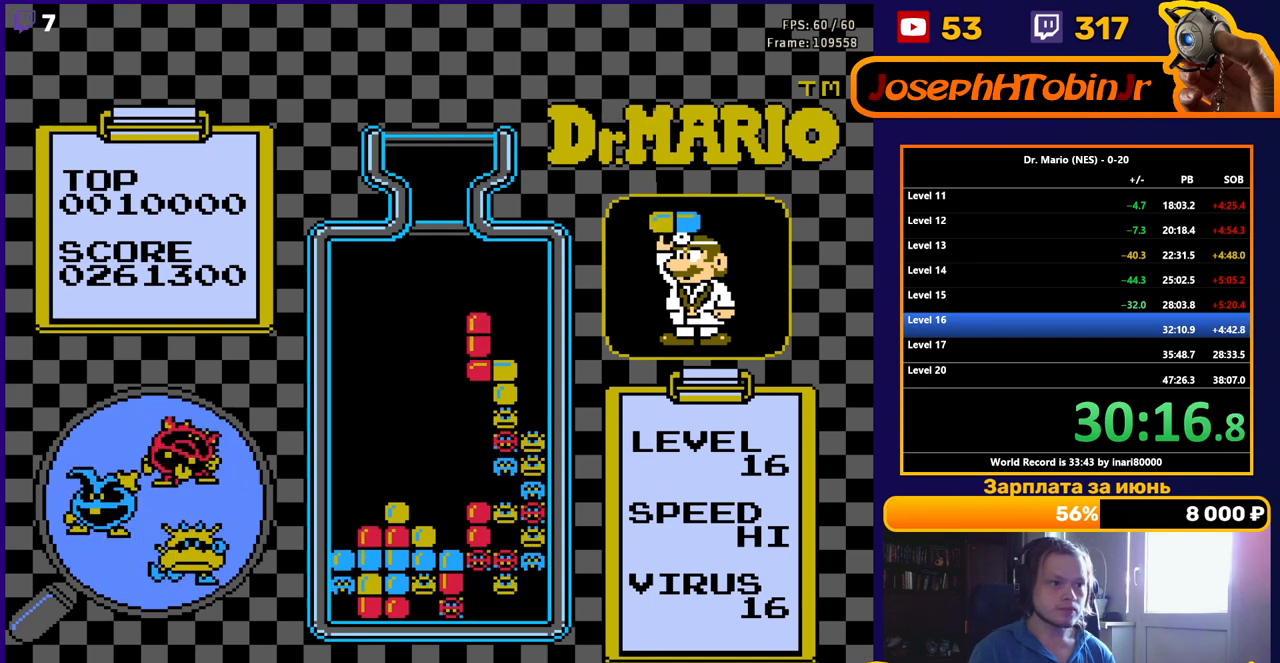
{"buttons": [], "events": [[150, "DPAD_DOWN", "up"]]}
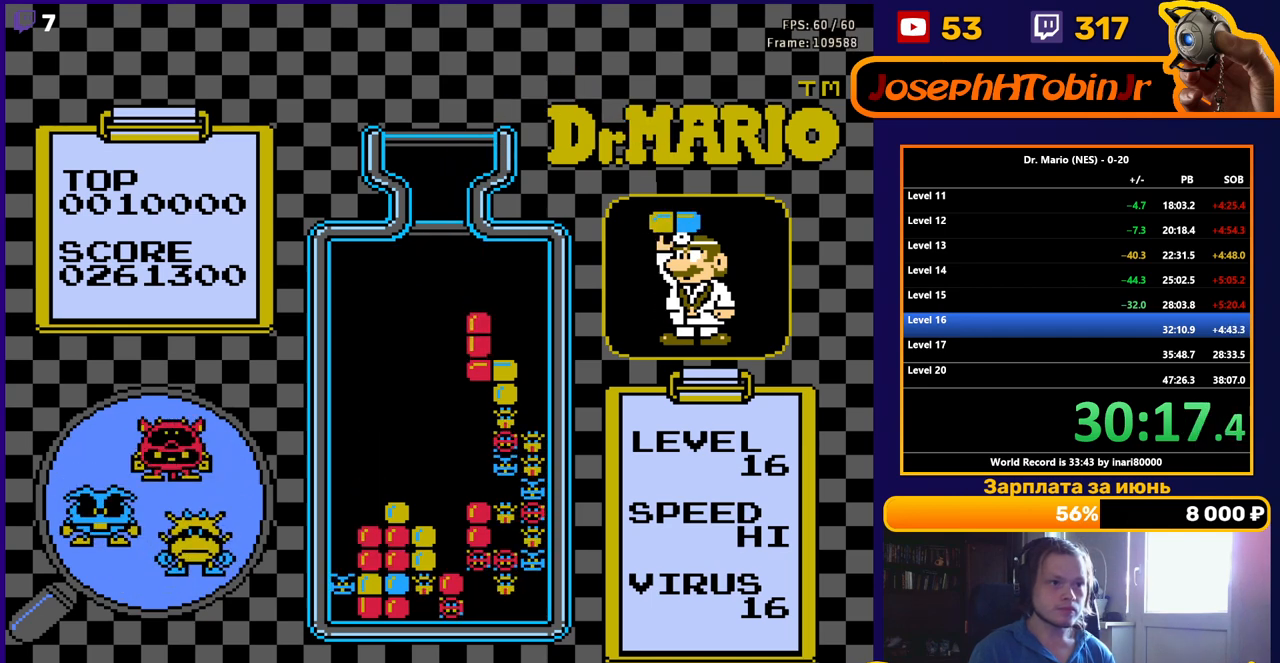
{"buttons": [], "events": []}
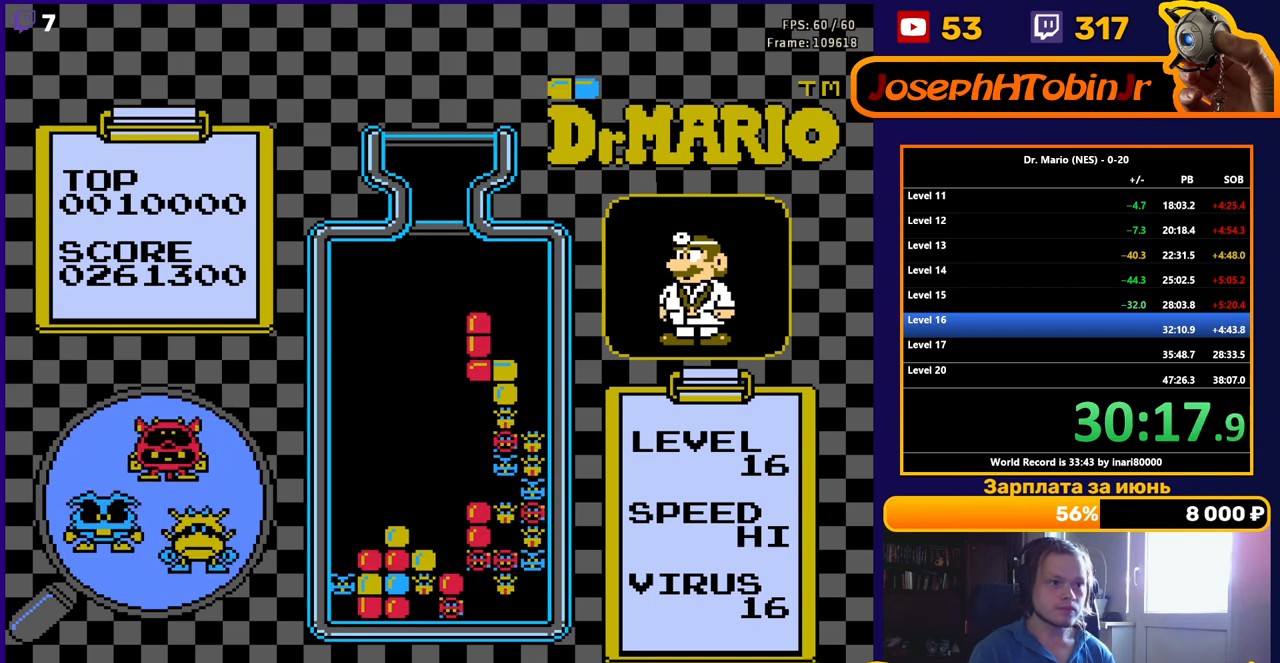
{"buttons": ["DPAD_LEFT"], "events": [[283, "DPAD_LEFT", "down"]]}
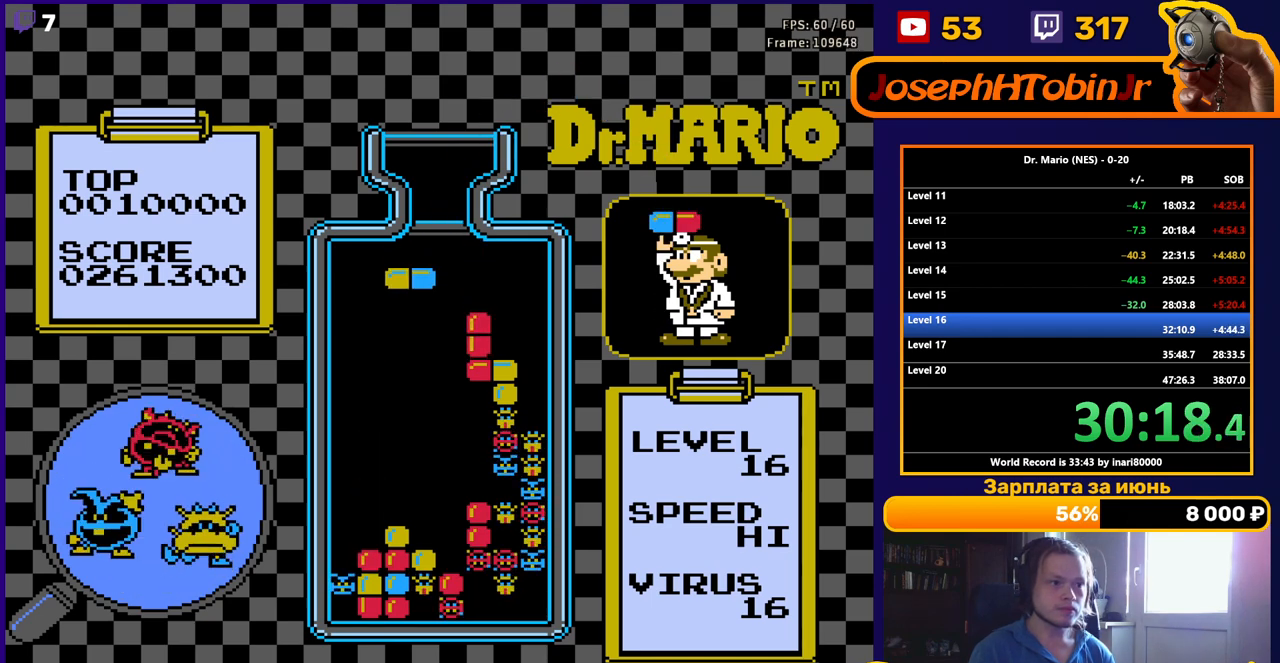
{"buttons": ["A", "DPAD_DOWN"], "events": [[267, "DPAD_LEFT", "up"], [350, "A", "down"], [417, "A", "up"], [500, "A", "down"], [500, "DPAD_DOWN", "down"]]}
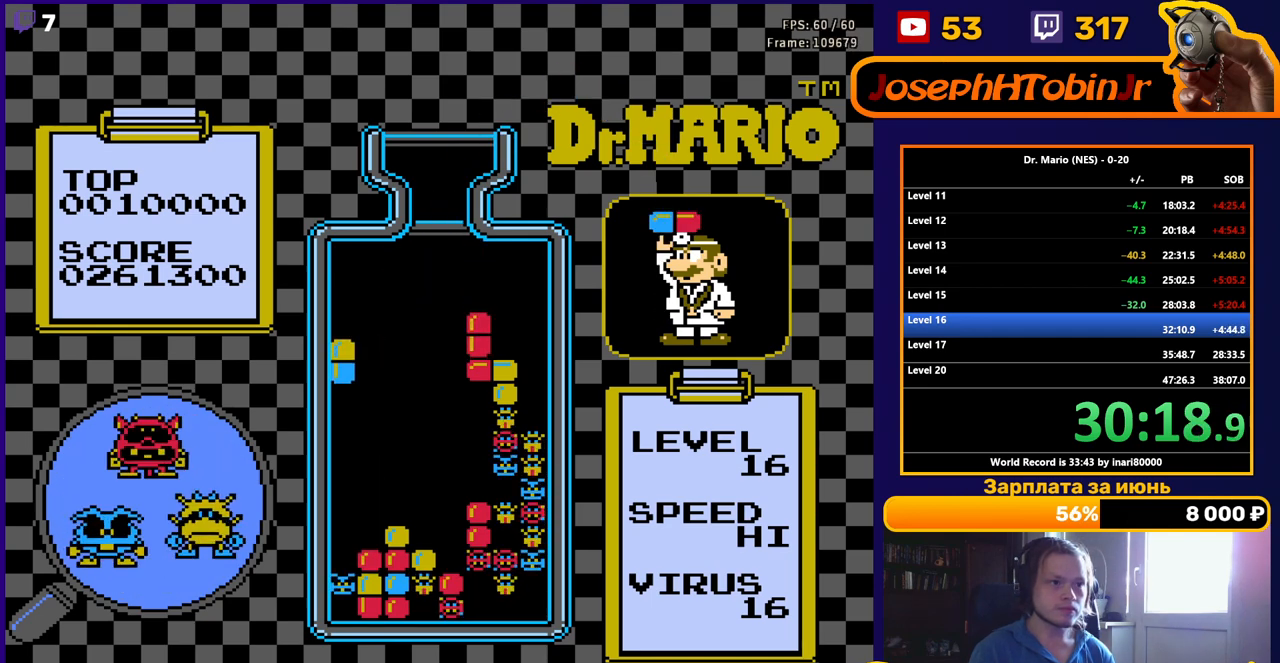
{"buttons": [], "events": [[100, "A", "up"], [500, "DPAD_DOWN", "up"]]}
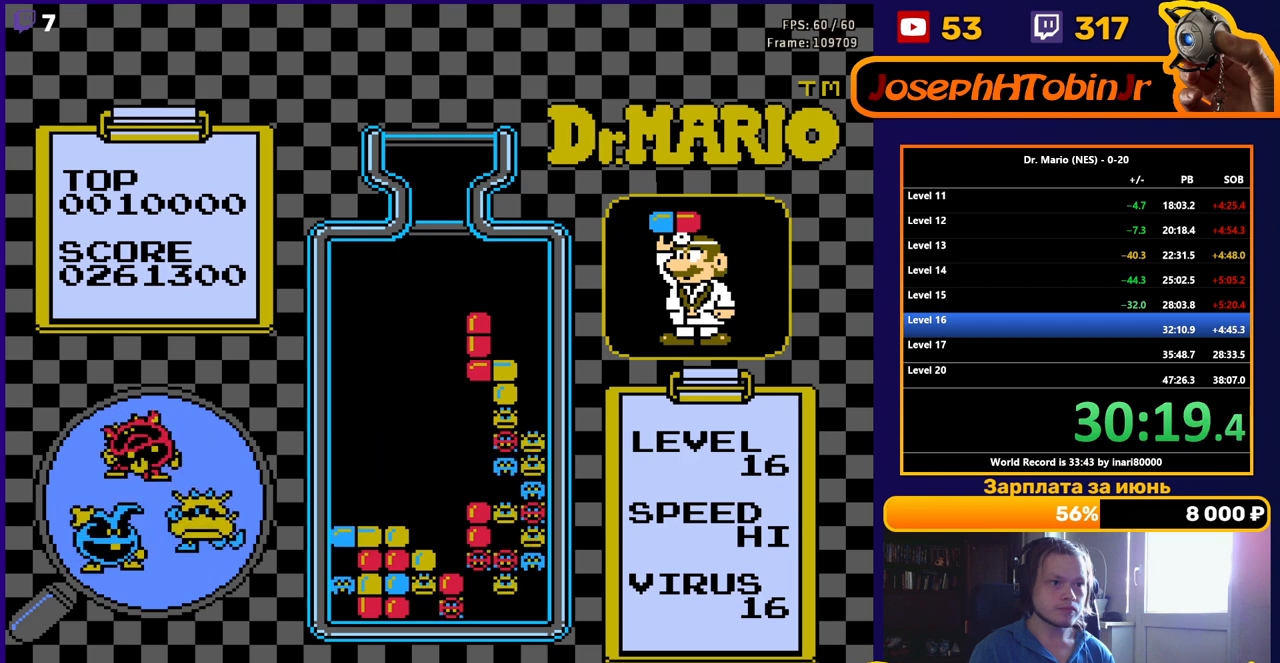
{"buttons": [], "events": []}